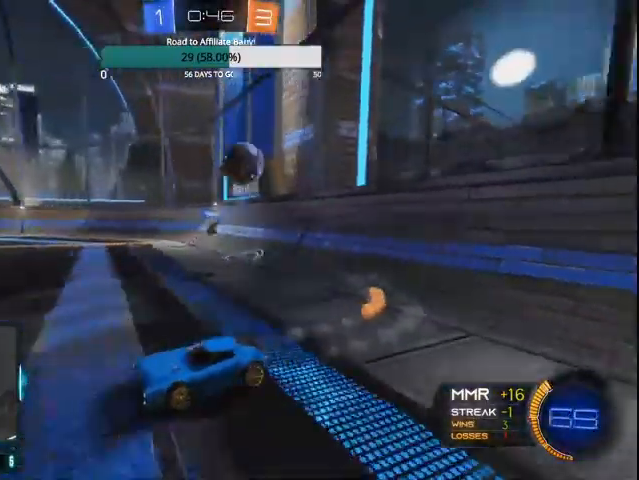
Gameplay with a controller (PlayStation layout); each line is a JSON object with the inputs held at the frame after it. "events" lists button and stick changes between this image and that frame as [ms after this image, input, new state], when the widget could be followed in between.
{"buttons": ["R2"], "left_stick": "left", "right_stick": "center", "events": [[267, "left_stick", "left"]]}
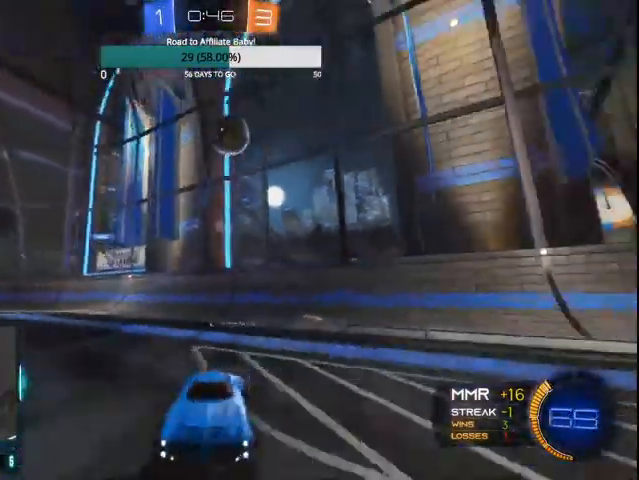
{"buttons": ["CROSS", "L1", "L2"], "left_stick": "down", "right_stick": "center", "events": [[167, "R2", "up"], [267, "L2", "down"], [300, "L1", "down"], [367, "CROSS", "down"], [467, "left_stick", "down"]]}
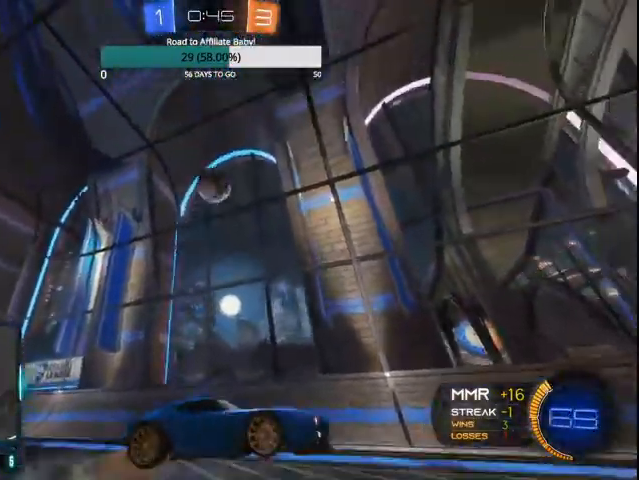
{"buttons": ["CIRCLE"], "left_stick": "right", "right_stick": "center", "events": [[67, "CROSS", "up"], [100, "L1", "up"], [100, "L2", "up"], [167, "CIRCLE", "down"], [167, "left_stick", "center"], [233, "CROSS", "down"], [300, "left_stick", "down-right"], [367, "CROSS", "up"], [400, "left_stick", "right"], [467, "CIRCLE", "up"], [500, "CIRCLE", "down"]]}
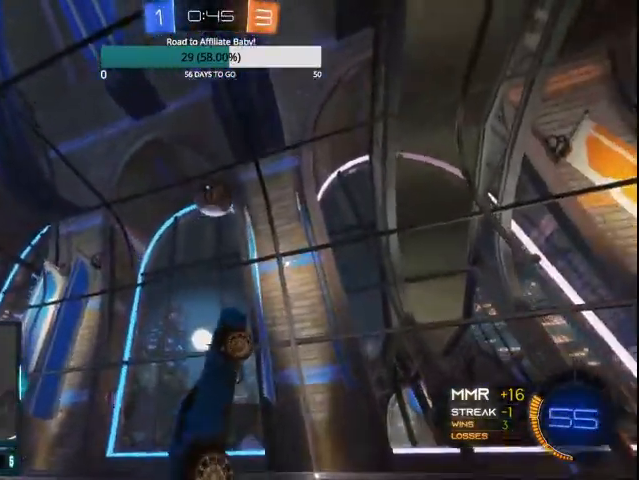
{"buttons": ["CIRCLE", "R2"], "left_stick": "left", "right_stick": "center", "events": [[100, "CIRCLE", "up"], [100, "left_stick", "center"], [167, "left_stick", "up"], [400, "CIRCLE", "down"], [400, "R2", "down"], [400, "left_stick", "up-left"], [500, "left_stick", "left"]]}
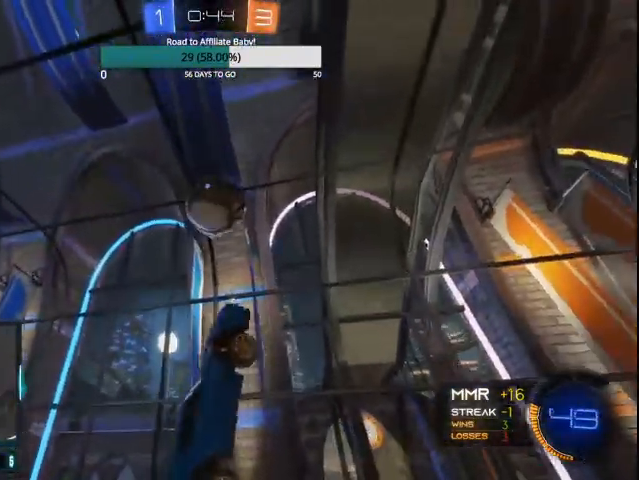
{"buttons": ["CIRCLE", "L1", "R2"], "left_stick": "down", "right_stick": "center", "events": [[133, "left_stick", "center"], [233, "L1", "down"], [233, "left_stick", "down"]]}
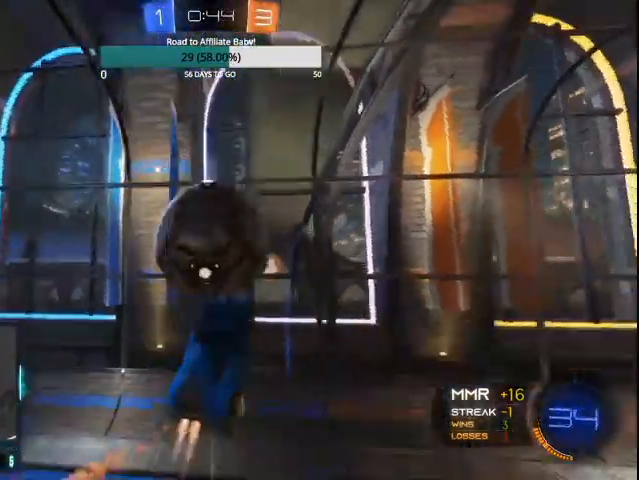
{"buttons": ["L1", "R2"], "left_stick": "down", "right_stick": "center", "events": [[400, "CIRCLE", "up"]]}
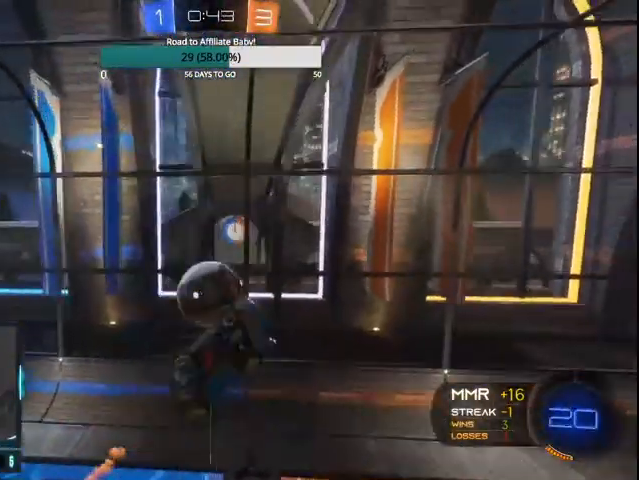
{"buttons": ["CIRCLE", "R2"], "left_stick": "center", "right_stick": "center", "events": [[333, "L1", "up"], [367, "left_stick", "center"], [400, "CIRCLE", "down"]]}
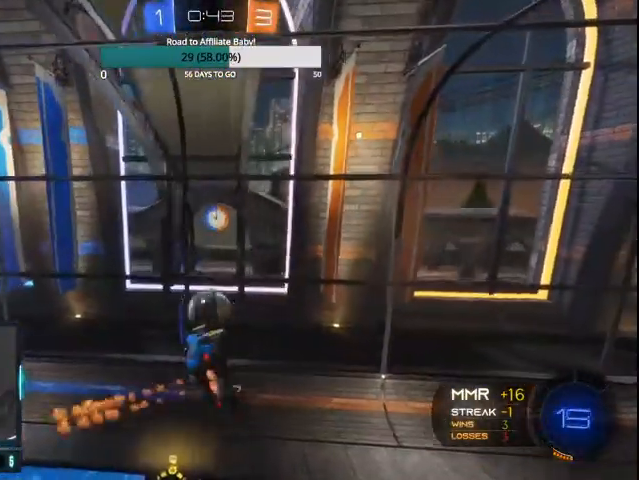
{"buttons": ["CIRCLE", "L1", "R2"], "left_stick": "right", "right_stick": "center", "events": [[133, "left_stick", "right"], [367, "L1", "down"]]}
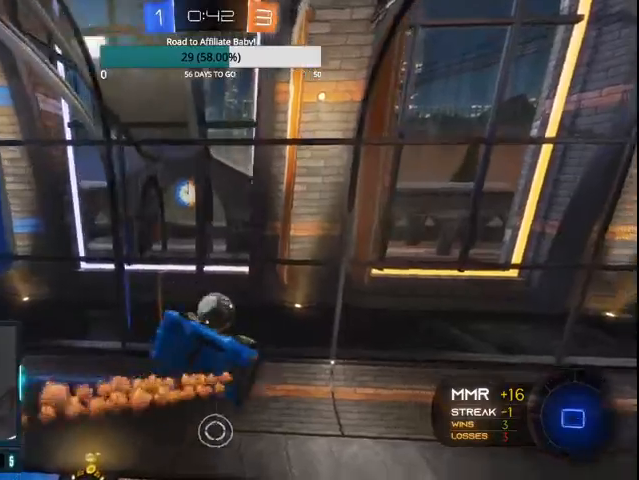
{"buttons": ["R2"], "left_stick": "right", "right_stick": "center", "events": [[33, "left_stick", "up-right"], [167, "L1", "up"], [300, "CIRCLE", "up"], [433, "left_stick", "right"]]}
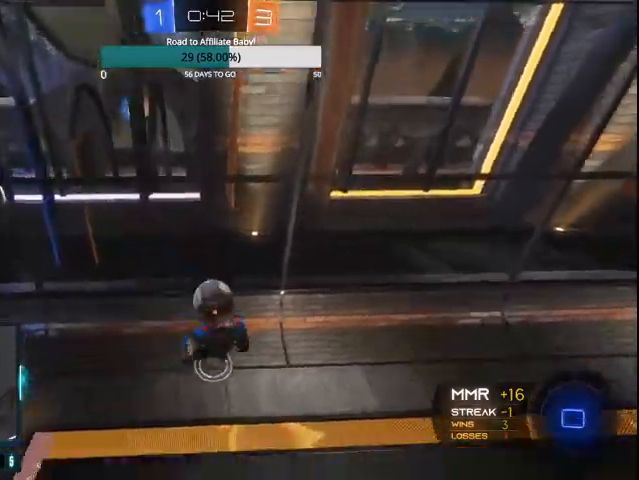
{"buttons": ["R2"], "left_stick": "down-left", "right_stick": "center", "events": [[67, "left_stick", "center"], [400, "left_stick", "down"], [500, "left_stick", "down-left"]]}
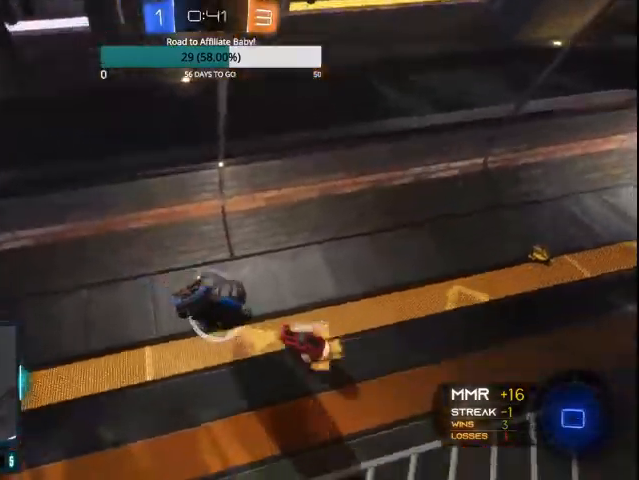
{"buttons": ["R2"], "left_stick": "center", "right_stick": "center", "events": [[367, "left_stick", "center"]]}
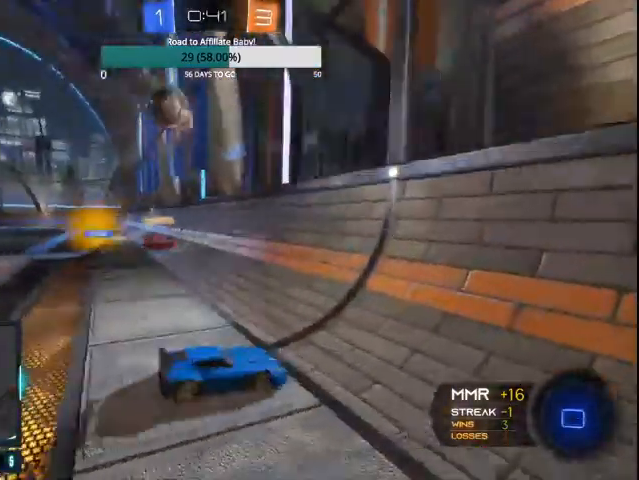
{"buttons": ["R2"], "left_stick": "left", "right_stick": "center", "events": [[67, "left_stick", "down-left"], [167, "left_stick", "left"]]}
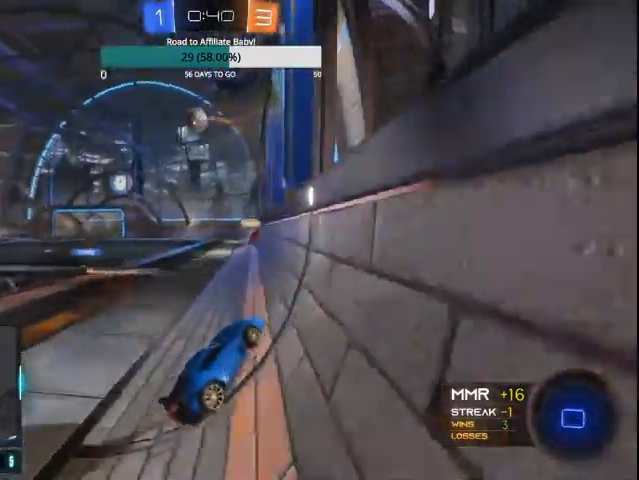
{"buttons": ["CROSS", "L1", "R2"], "left_stick": "up-left", "right_stick": "center", "events": [[233, "CROSS", "down"], [267, "L1", "down"], [267, "left_stick", "up-left"], [300, "CROSS", "up"], [367, "CROSS", "down"]]}
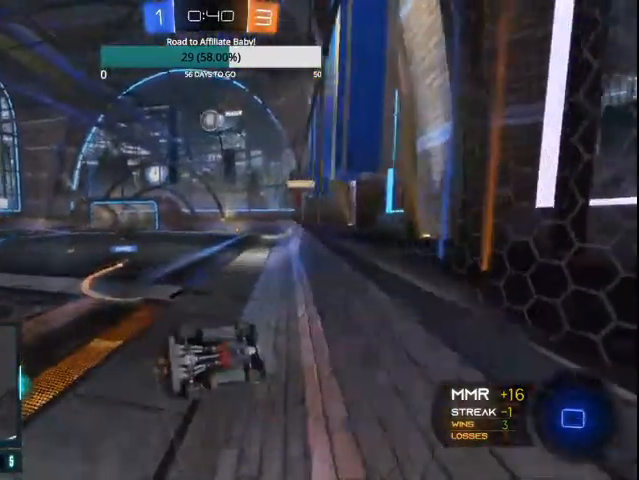
{"buttons": ["R2"], "left_stick": "center", "right_stick": "center", "events": [[67, "CROSS", "up"], [100, "L1", "up"], [100, "left_stick", "center"]]}
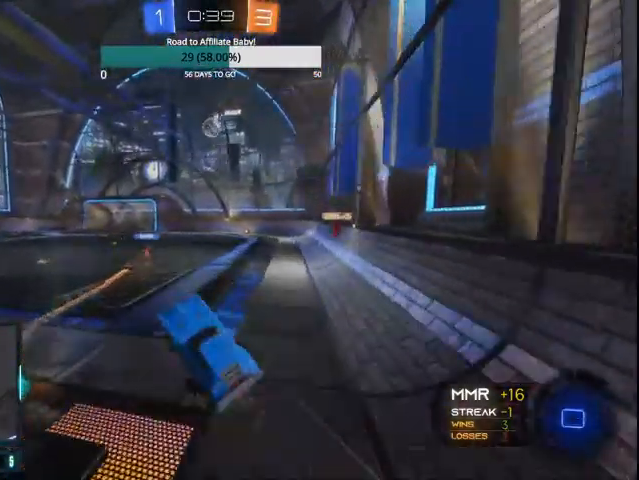
{"buttons": ["R2"], "left_stick": "down", "right_stick": "center", "events": [[100, "L1", "down"], [100, "left_stick", "right"], [233, "L1", "up"], [300, "left_stick", "down"]]}
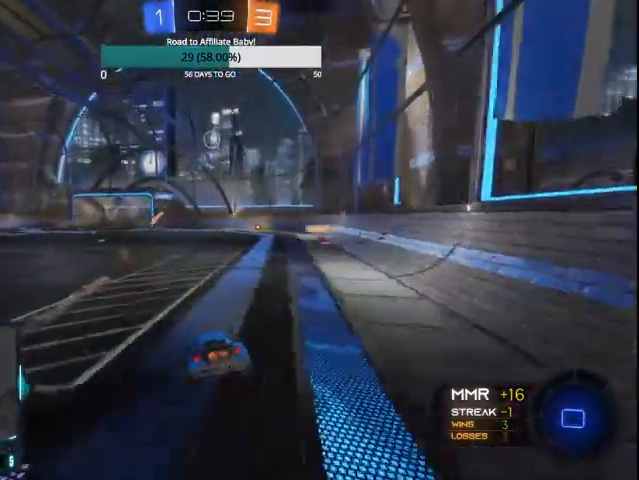
{"buttons": ["L1", "R2"], "left_stick": "up", "right_stick": "center", "events": [[200, "left_stick", "center"], [267, "L1", "down"], [267, "left_stick", "up"], [400, "CROSS", "down"], [500, "CROSS", "up"]]}
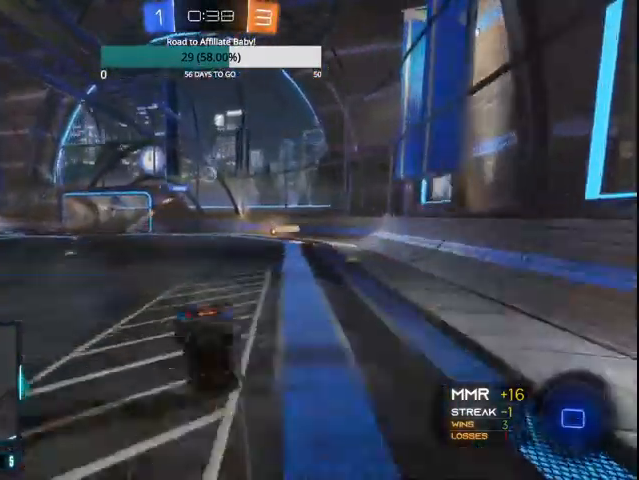
{"buttons": ["R2"], "left_stick": "center", "right_stick": "center", "events": [[33, "L1", "up"], [67, "left_stick", "center"]]}
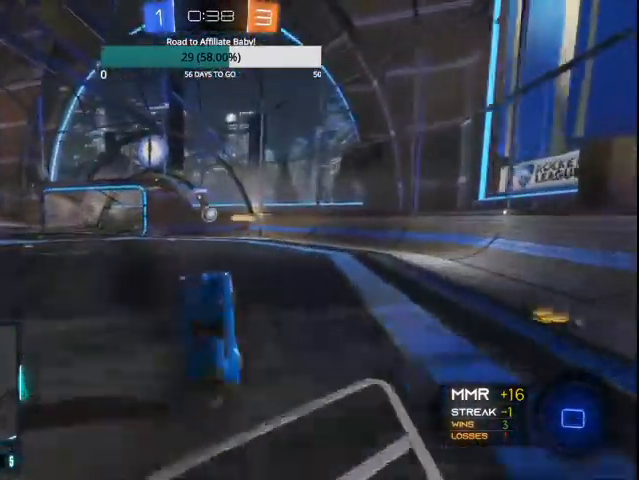
{"buttons": ["R2"], "left_stick": "center", "right_stick": "center", "events": [[300, "left_stick", "right"], [500, "left_stick", "center"]]}
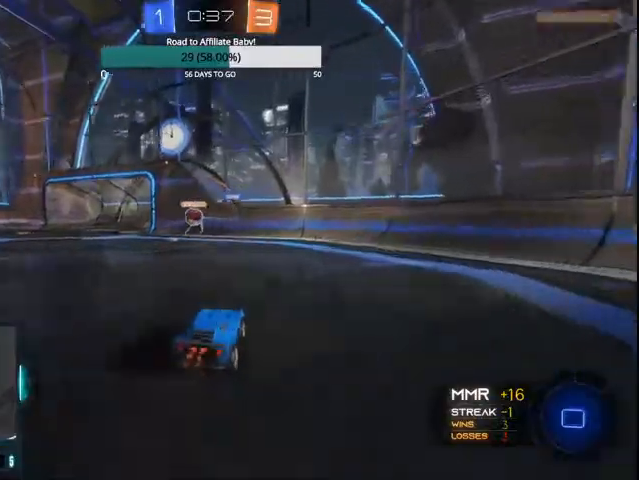
{"buttons": ["R2"], "left_stick": "center", "right_stick": "center", "events": [[100, "left_stick", "left"], [500, "left_stick", "center"]]}
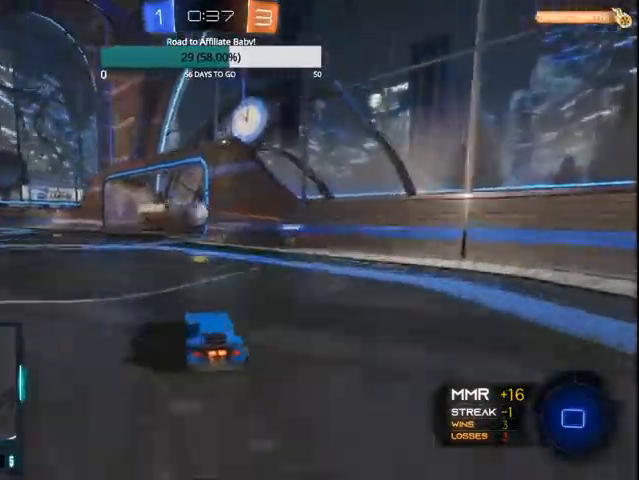
{"buttons": ["CIRCLE", "R2"], "left_stick": "center", "right_stick": "center", "events": [[200, "CIRCLE", "down"]]}
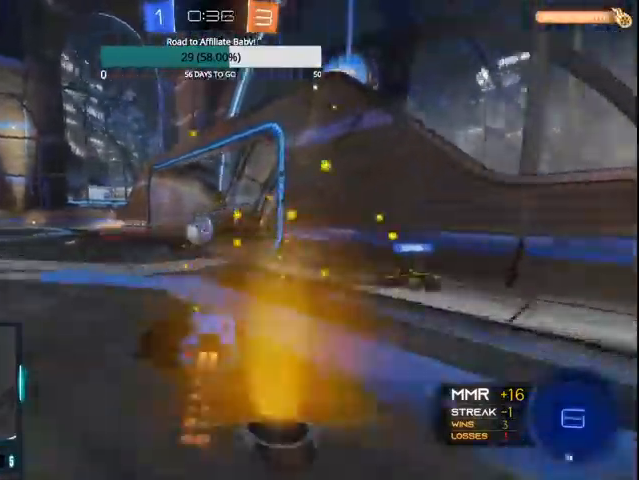
{"buttons": ["CIRCLE", "L1", "R2"], "left_stick": "up-right", "right_stick": "center", "events": [[100, "left_stick", "left"], [200, "left_stick", "center"], [400, "CROSS", "down"], [400, "left_stick", "right"], [433, "L1", "down"], [500, "CROSS", "up"], [500, "left_stick", "up-right"]]}
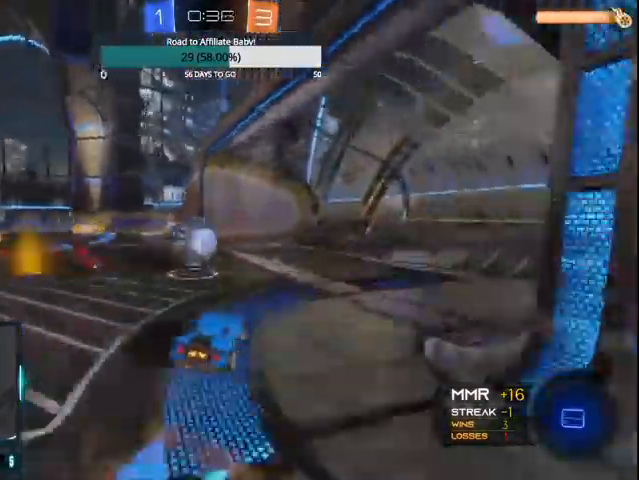
{"buttons": [], "left_stick": "up", "right_stick": "center", "events": [[67, "left_stick", "up"], [100, "CROSS", "down"], [367, "CROSS", "up"], [367, "L1", "up"], [400, "R2", "up"], [500, "CIRCLE", "up"]]}
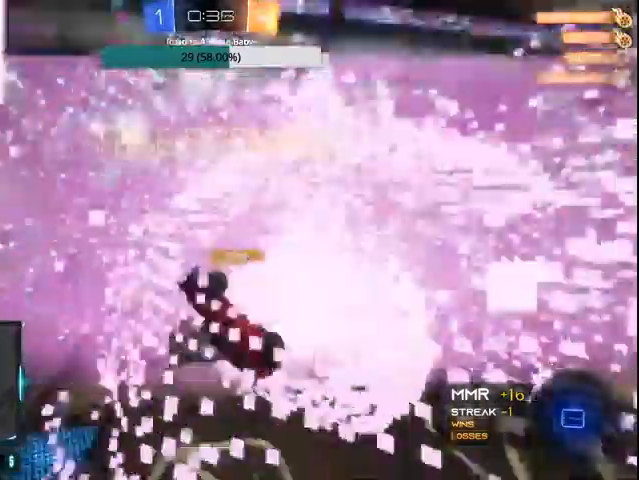
{"buttons": [], "left_stick": "center", "right_stick": "center", "events": [[200, "left_stick", "center"]]}
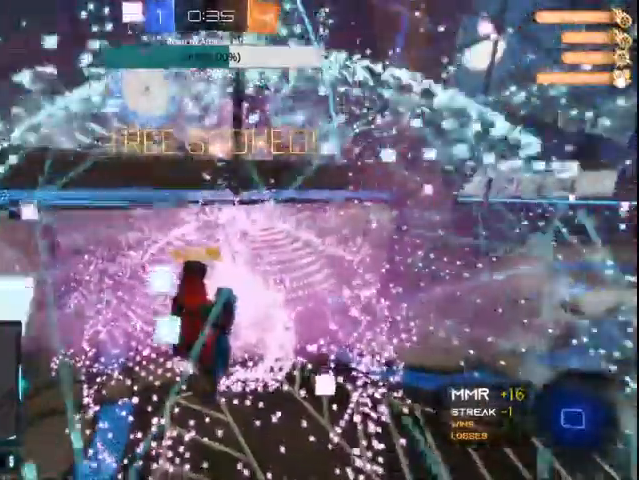
{"buttons": [], "left_stick": "down", "right_stick": "center", "events": [[300, "left_stick", "down"]]}
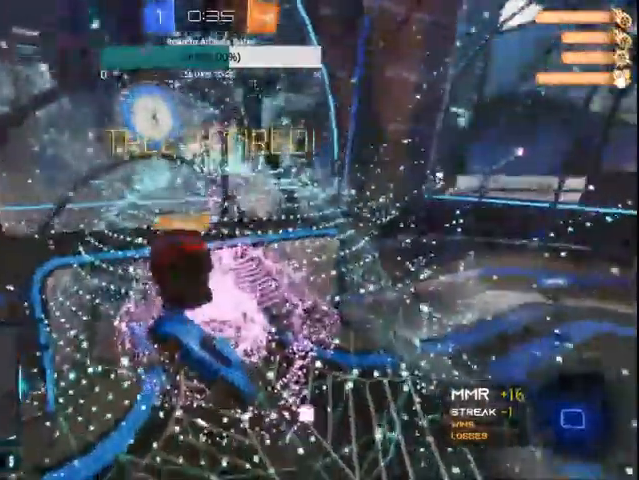
{"buttons": ["L1"], "left_stick": "down", "right_stick": "center", "events": [[267, "L1", "down"]]}
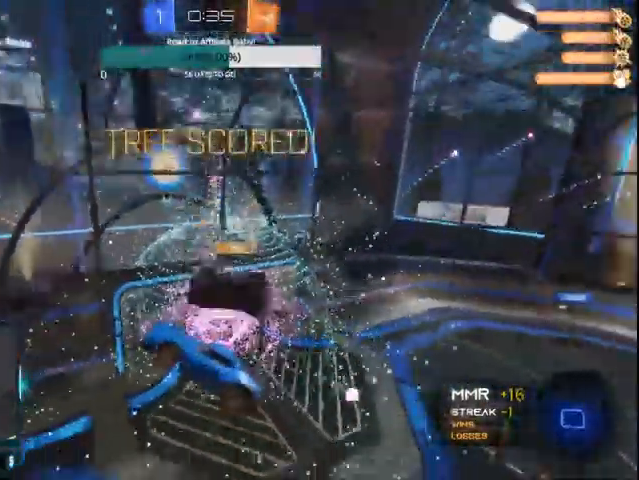
{"buttons": ["L1"], "left_stick": "down-right", "right_stick": "center", "events": [[133, "left_stick", "down-right"]]}